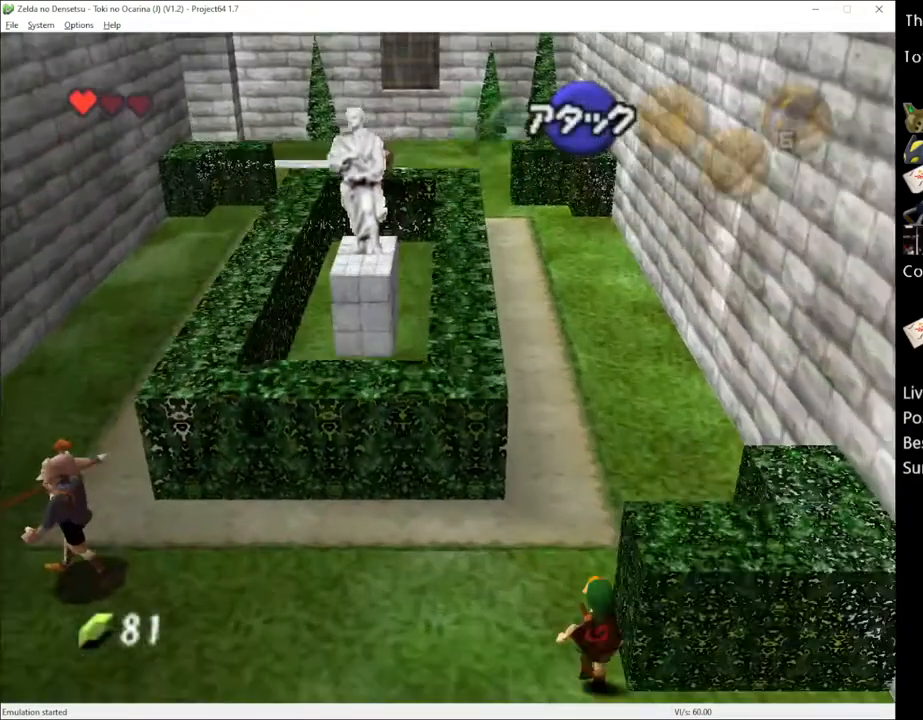
Gameplay with a controller (Xbox layout); each line is a JSON object with the inputs held at the frame after it. "events" lists button and stick changes between this image and that frame as [ms after this image, input, new state], when the widget could be followed in between. Not read: L1 L3 R1 R3.
{"buttons": [], "left_stick": "up-left", "right_stick": "center", "events": [[83, "A", "down"], [183, "A", "up"], [500, "left_stick", "up-left"]]}
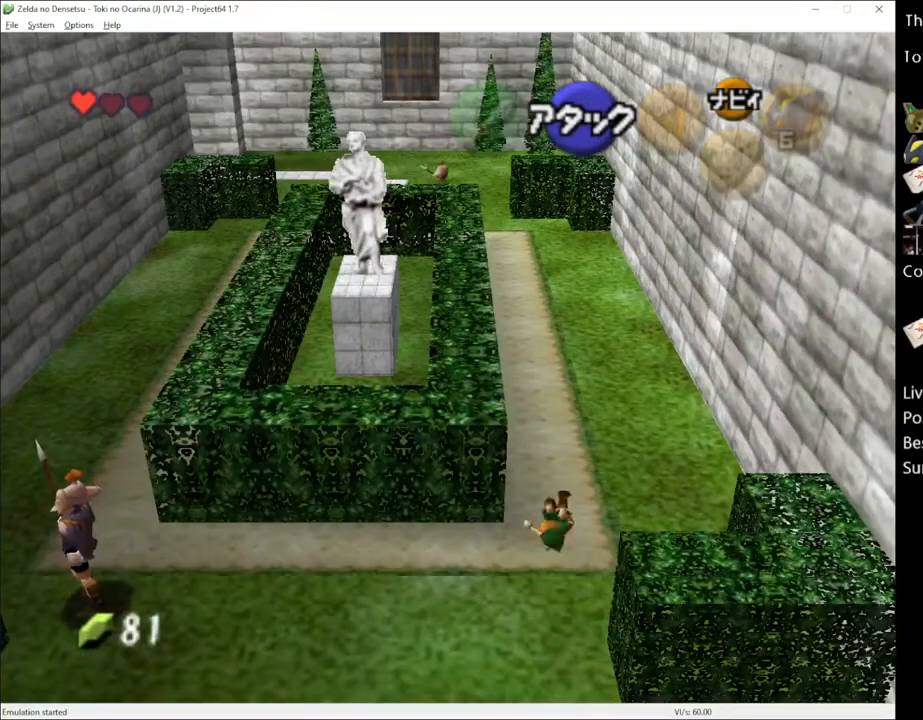
{"buttons": [], "left_stick": "up-left", "right_stick": "center", "events": [[50, "left_stick", "left"], [500, "left_stick", "up-left"]]}
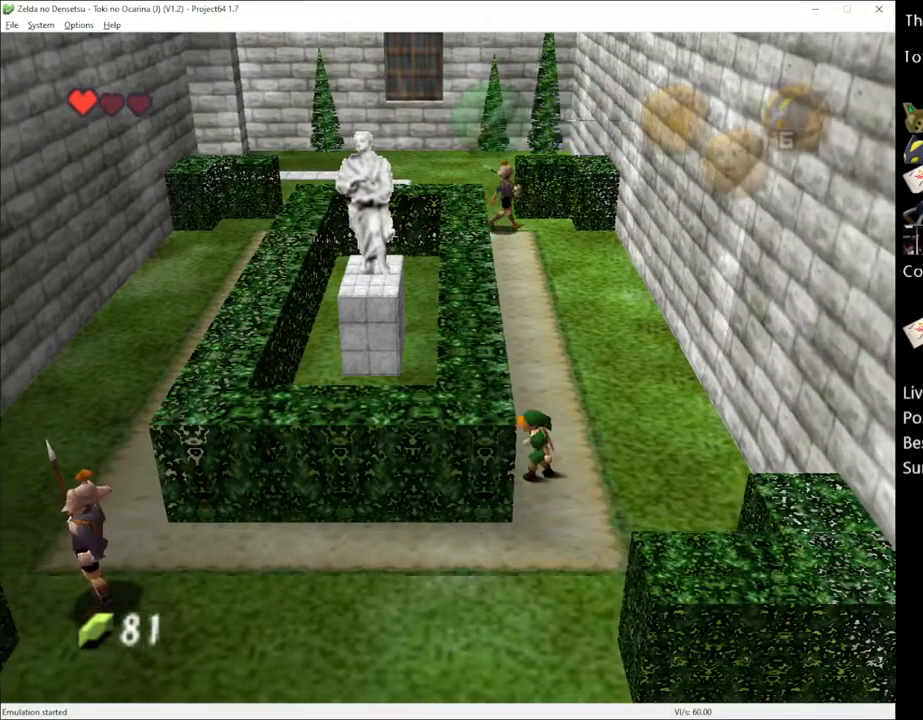
{"buttons": [], "left_stick": "up", "right_stick": "center", "events": [[133, "left_stick", "up"], [283, "A", "down"], [367, "A", "up"]]}
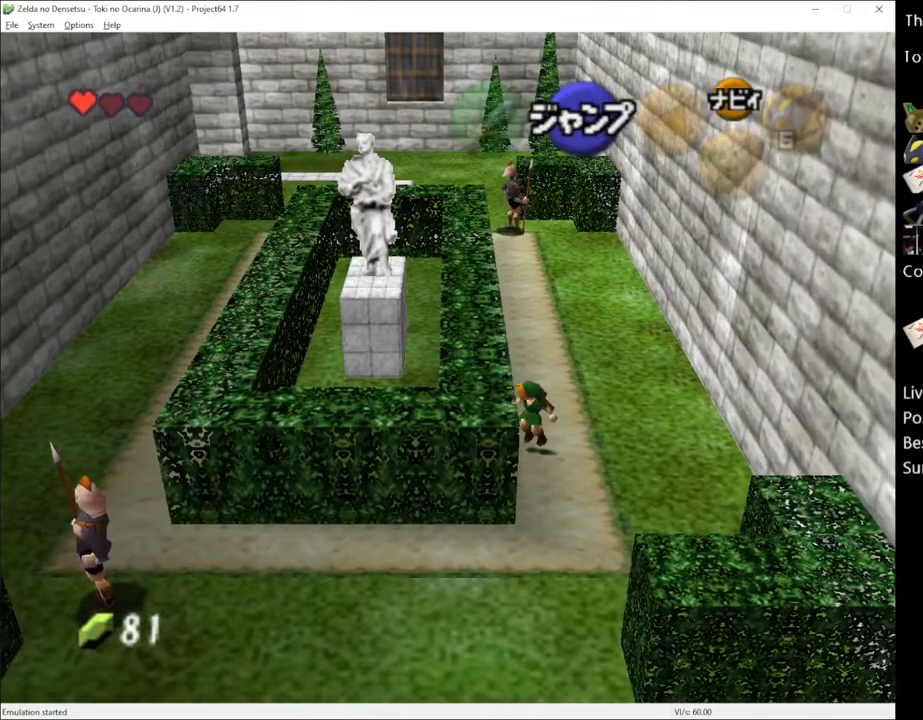
{"buttons": ["A"], "left_stick": "up", "right_stick": "center", "events": [[133, "A", "down"], [217, "A", "up"], [467, "A", "down"]]}
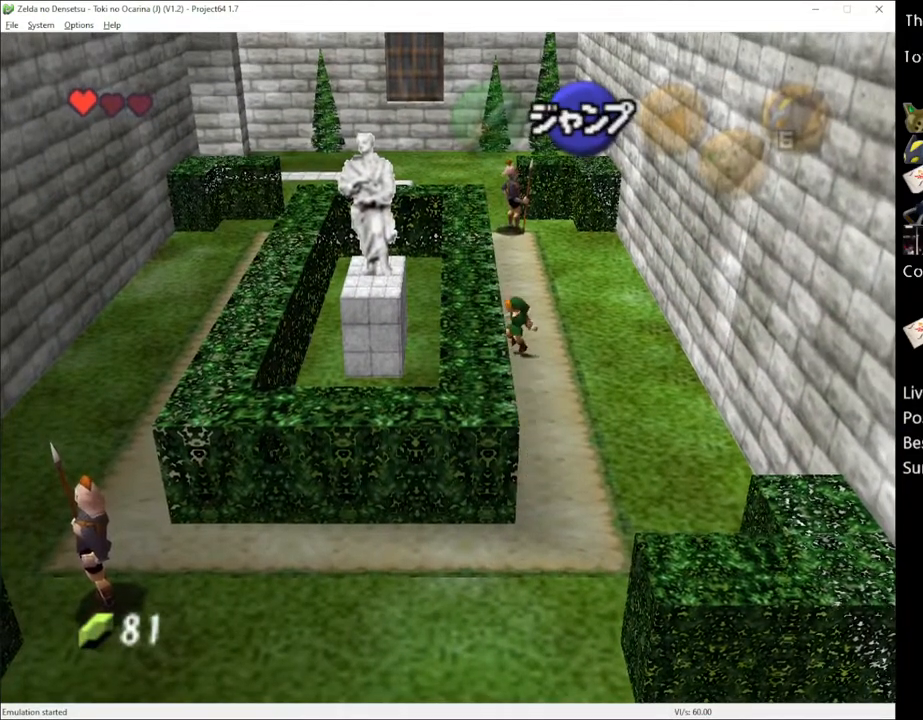
{"buttons": [], "left_stick": "up", "right_stick": "center", "events": [[50, "A", "up"], [350, "A", "down"], [467, "A", "up"]]}
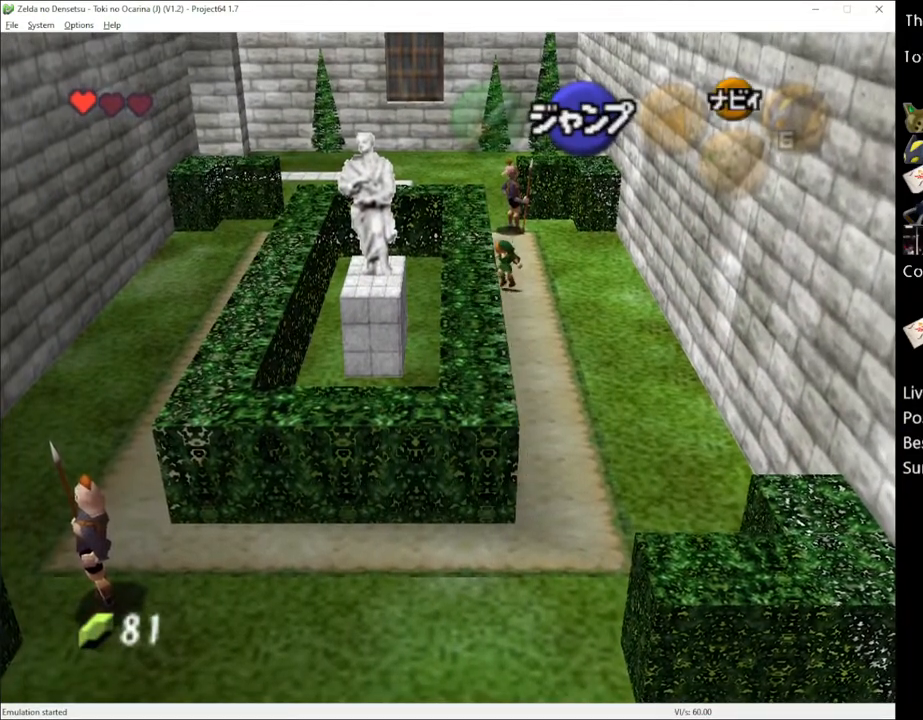
{"buttons": [], "left_stick": "up", "right_stick": "center", "events": [[217, "A", "down"], [333, "A", "up"]]}
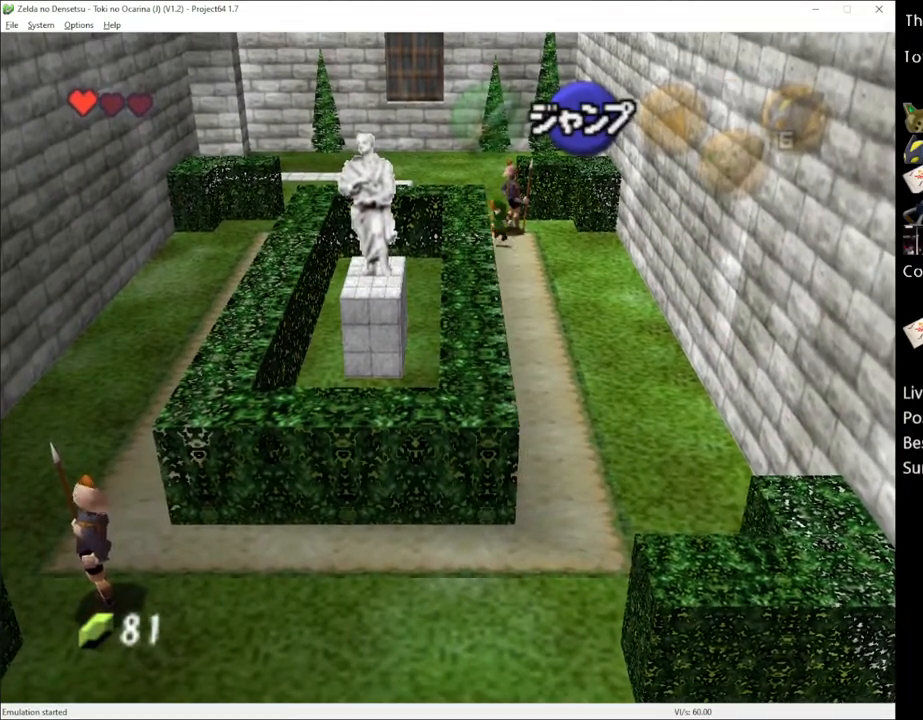
{"buttons": [], "left_stick": "up", "right_stick": "center", "events": [[83, "A", "down"], [233, "A", "up"], [333, "A", "down"], [433, "A", "up"]]}
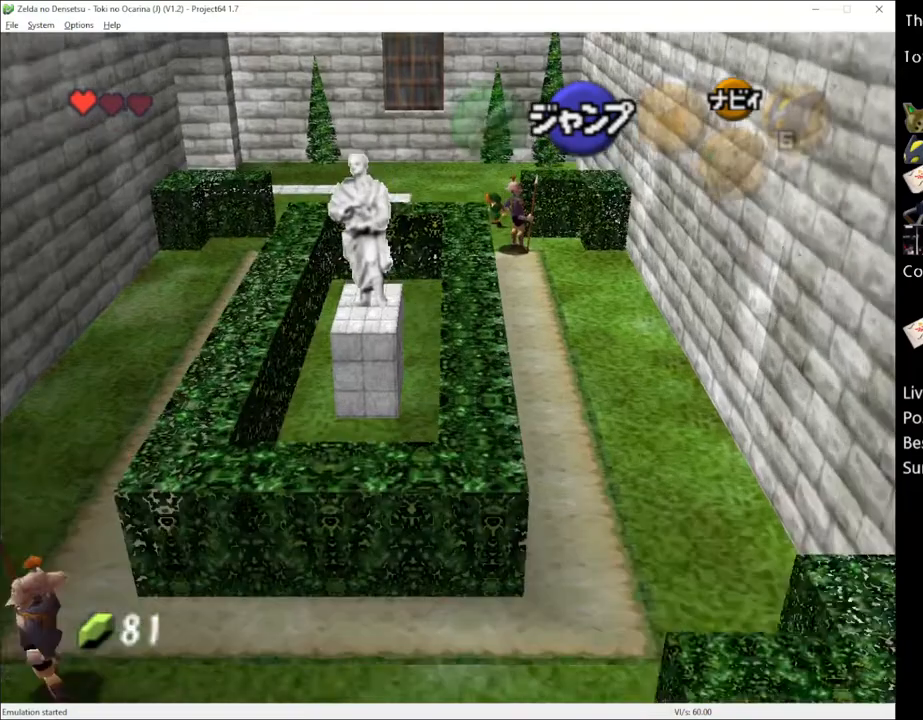
{"buttons": [], "left_stick": "up", "right_stick": "center", "events": [[50, "A", "down"], [117, "A", "up"]]}
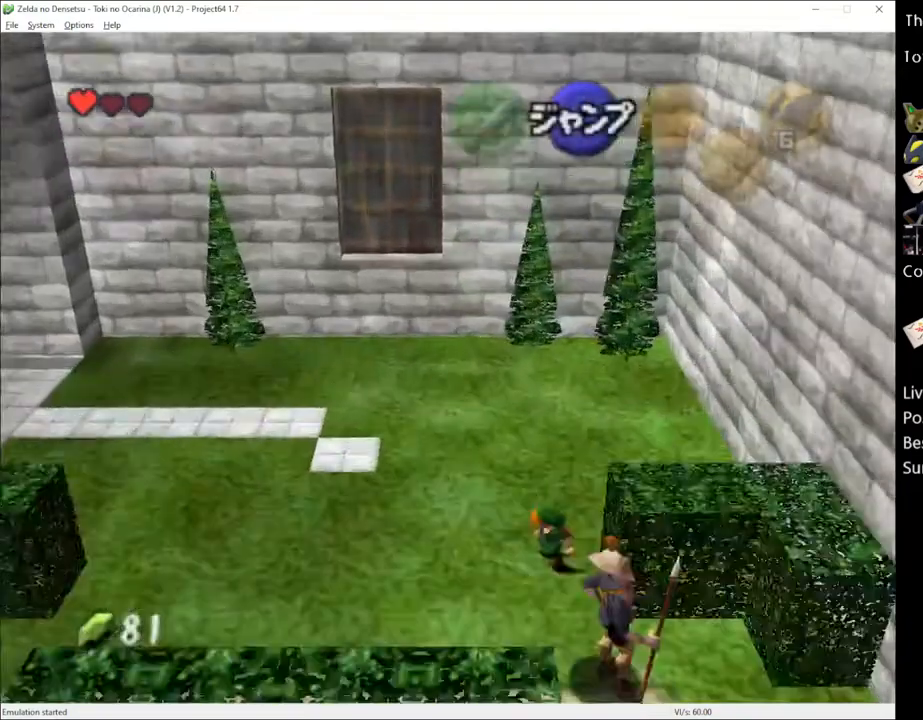
{"buttons": [], "left_stick": "left", "right_stick": "center", "events": [[367, "left_stick", "center"], [467, "left_stick", "left"]]}
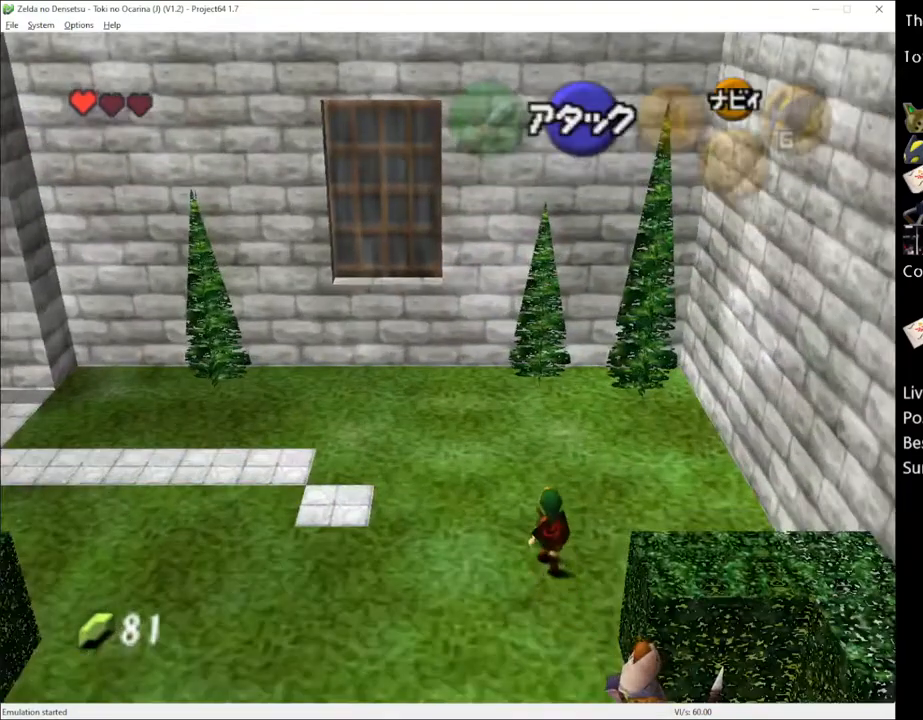
{"buttons": [], "left_stick": "left", "right_stick": "center", "events": [[17, "A", "down"], [150, "A", "up"], [367, "A", "down"], [500, "A", "up"]]}
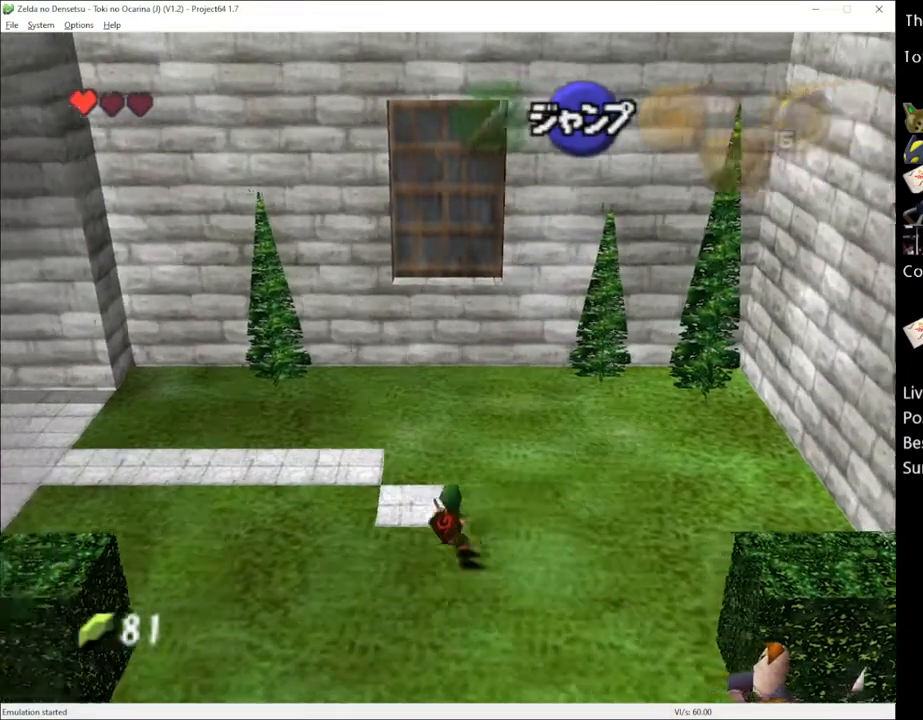
{"buttons": [], "left_stick": "left", "right_stick": "center", "events": [[250, "A", "down"], [333, "A", "up"]]}
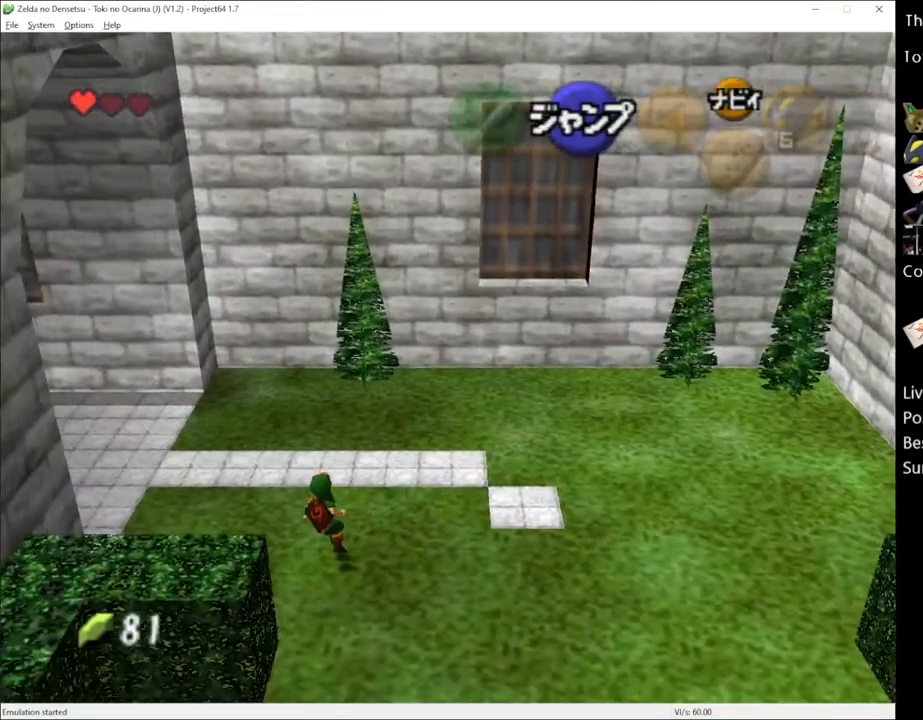
{"buttons": ["A"], "left_stick": "left", "right_stick": "center", "events": [[83, "A", "down"], [183, "A", "up"], [467, "A", "down"]]}
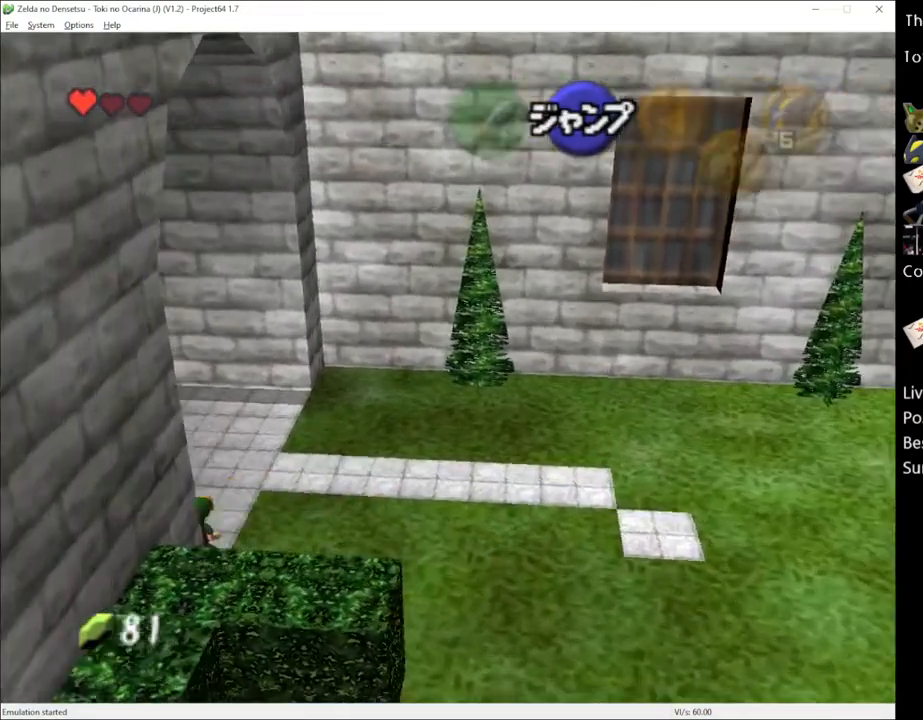
{"buttons": [], "left_stick": "up", "right_stick": "center", "events": [[83, "A", "up"], [367, "left_stick", "up"]]}
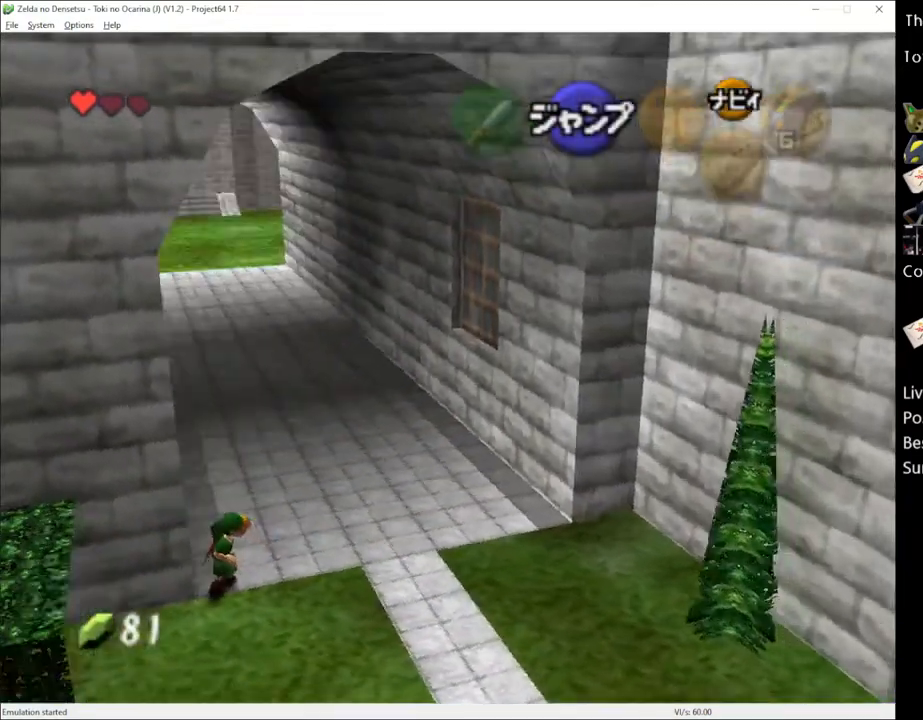
{"buttons": [], "left_stick": "up", "right_stick": "center", "events": [[50, "A", "down"], [183, "A", "up"], [400, "A", "down"], [500, "A", "up"]]}
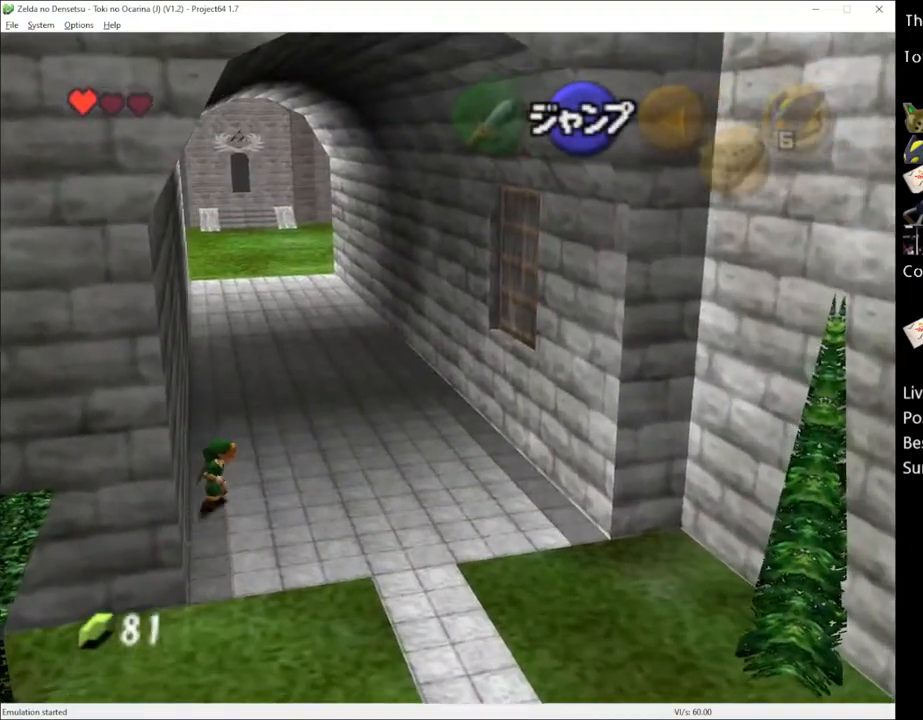
{"buttons": [], "left_stick": "up", "right_stick": "center", "events": [[283, "A", "down"], [367, "A", "up"]]}
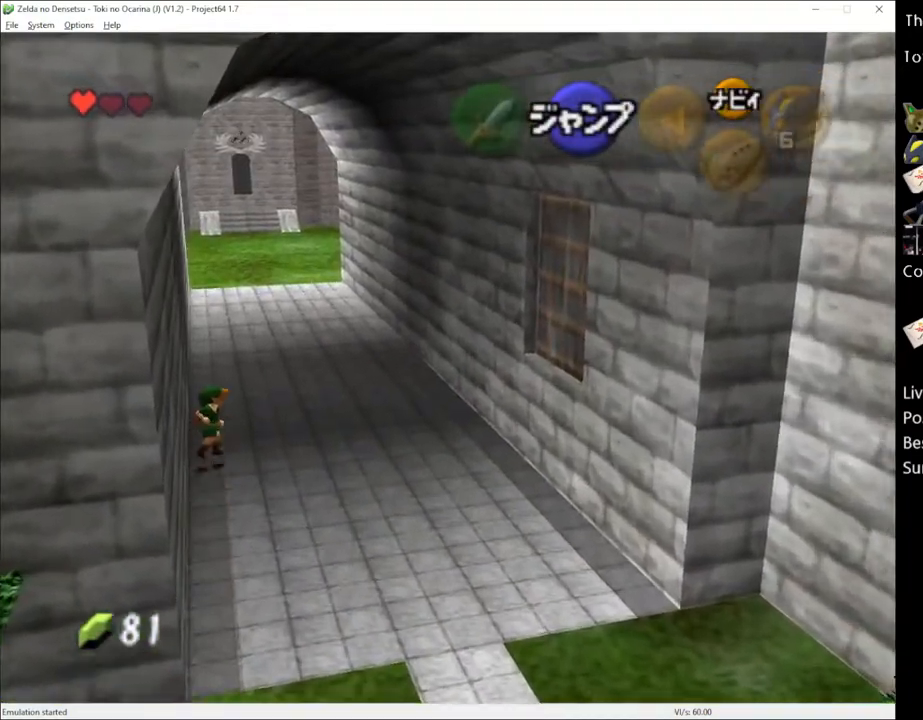
{"buttons": [], "left_stick": "up", "right_stick": "center", "events": [[117, "A", "down"], [250, "A", "up"]]}
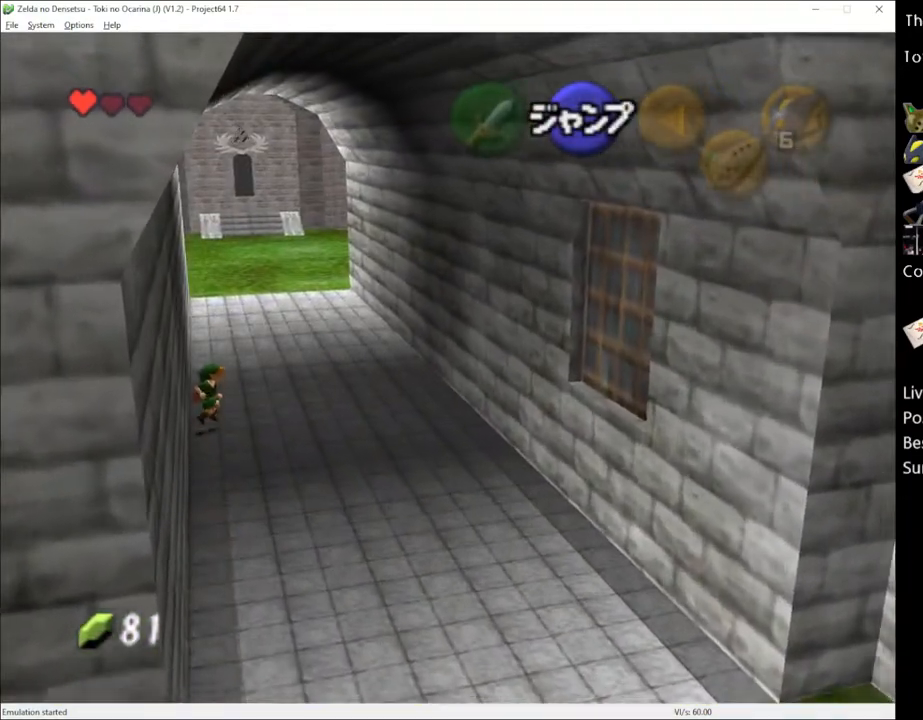
{"buttons": [], "left_stick": "up", "right_stick": "center", "events": [[33, "A", "down"], [117, "A", "up"]]}
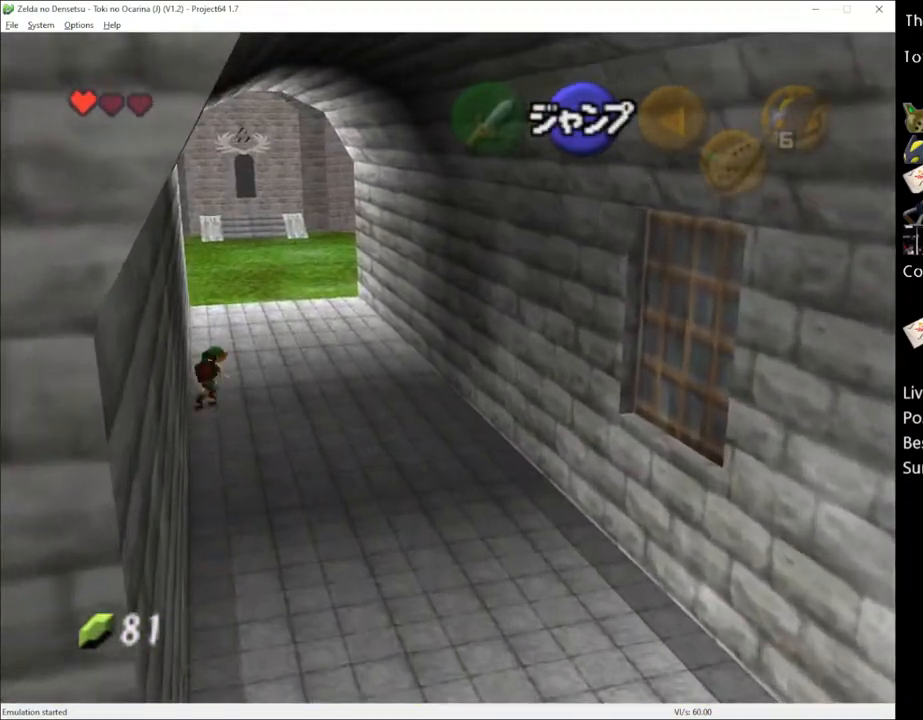
{"buttons": [], "left_stick": "up", "right_stick": "center", "events": []}
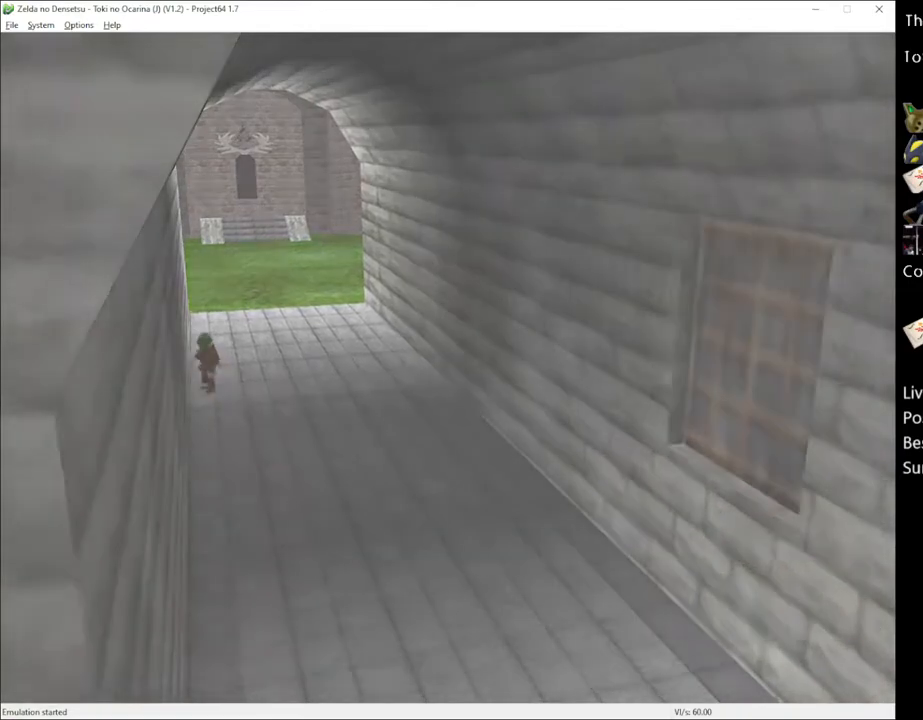
{"buttons": [], "left_stick": "up", "right_stick": "center", "events": [[150, "left_stick", "center"], [333, "left_stick", "up"]]}
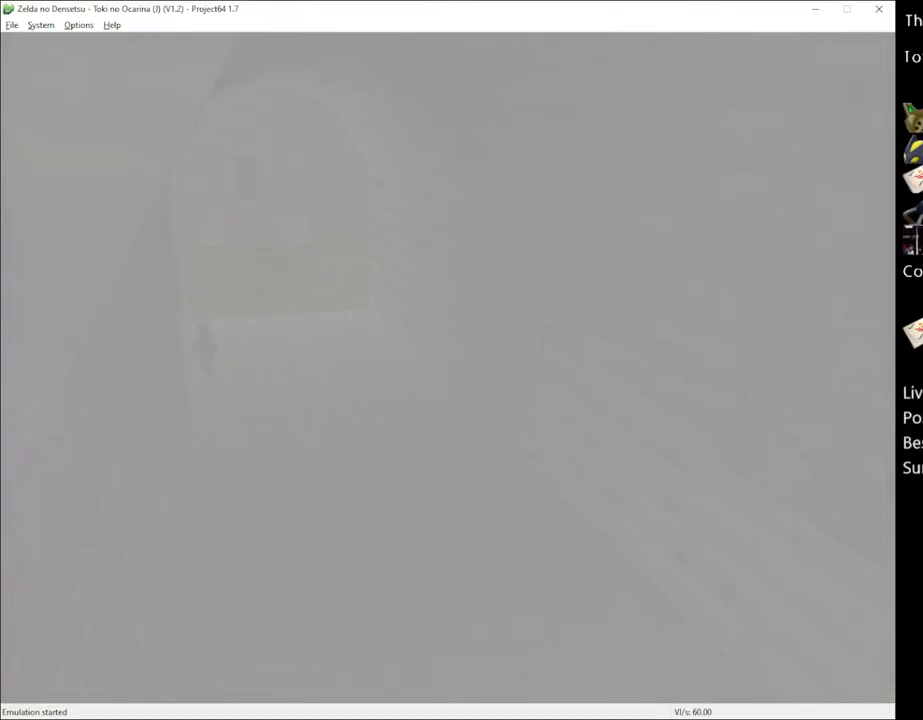
{"buttons": [], "left_stick": "up", "right_stick": "center", "events": []}
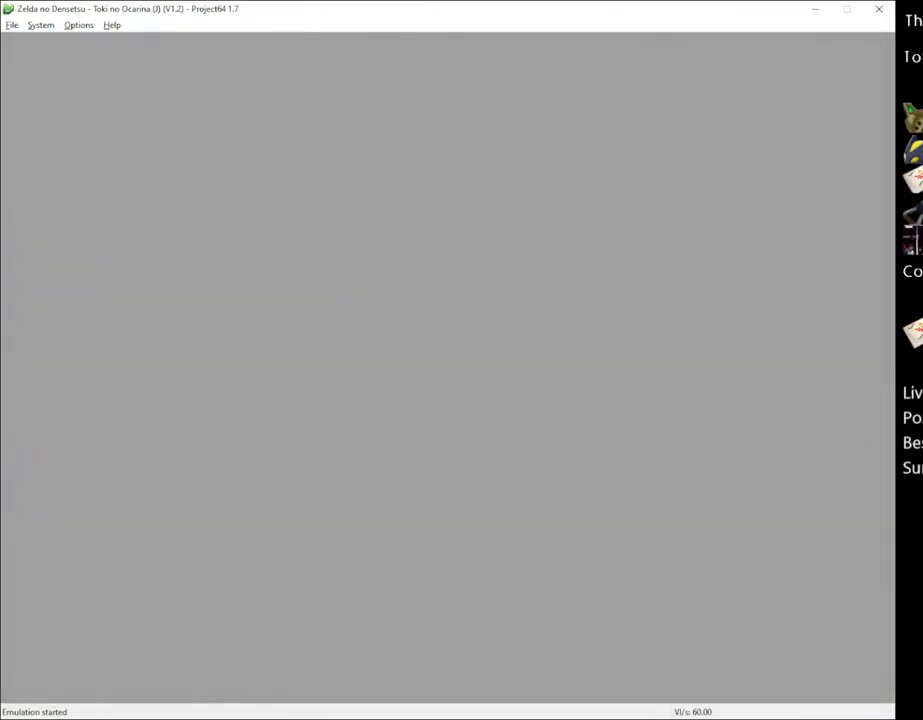
{"buttons": [], "left_stick": "up", "right_stick": "center", "events": []}
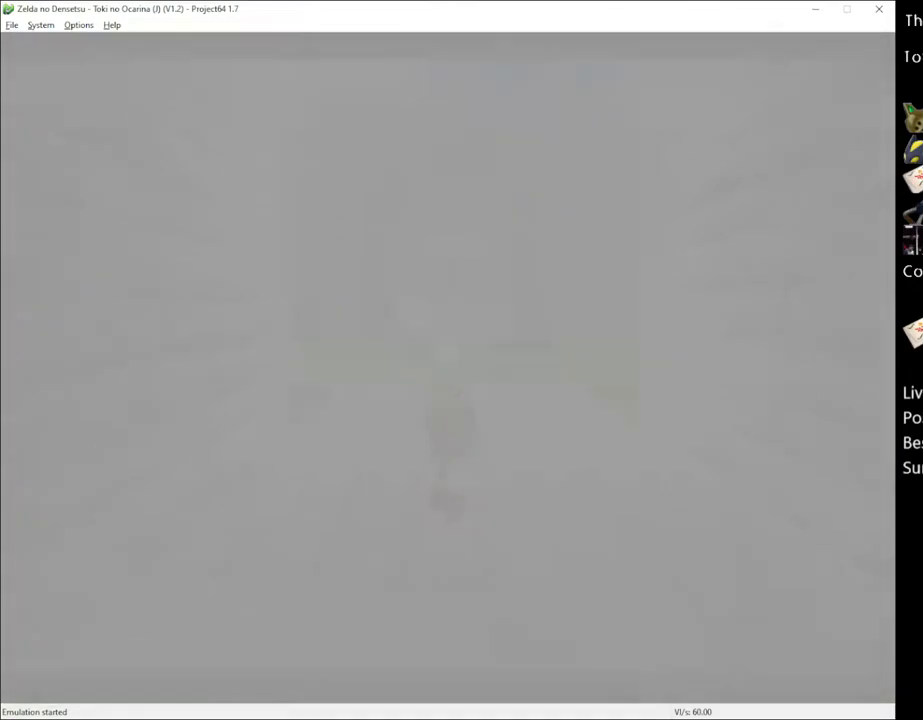
{"buttons": [], "left_stick": "up", "right_stick": "center", "events": [[233, "B", "down"], [367, "B", "up"]]}
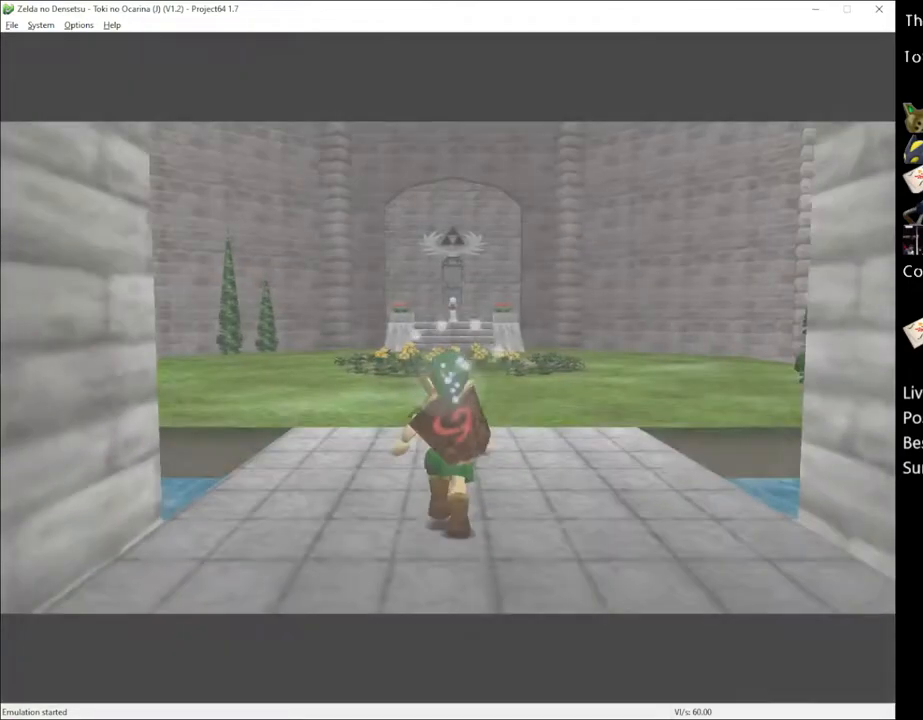
{"buttons": [], "left_stick": "up", "right_stick": "center", "events": [[267, "B", "down"], [367, "B", "up"]]}
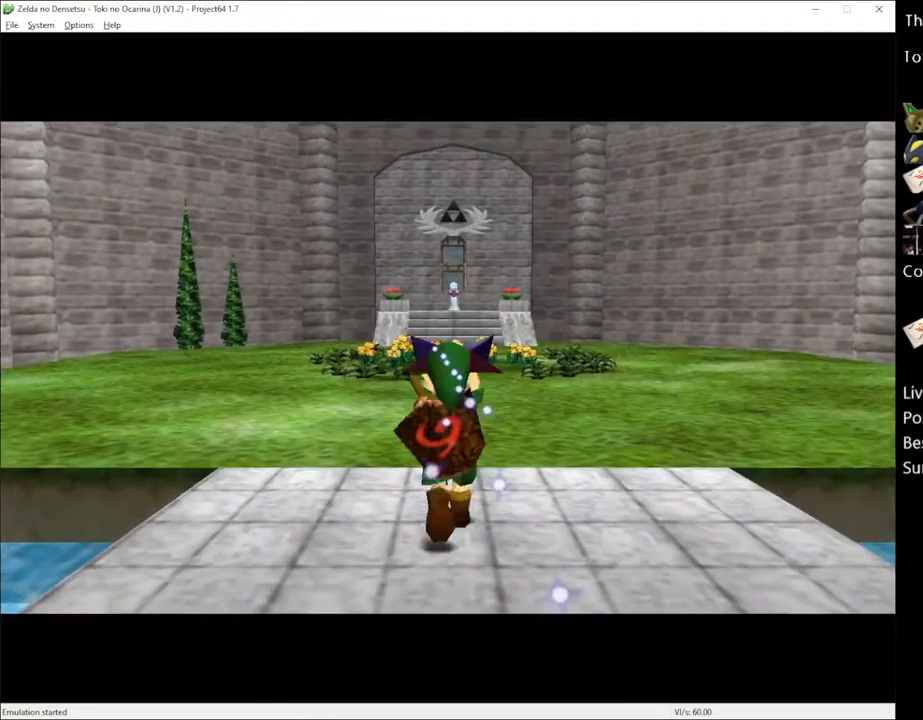
{"buttons": [], "left_stick": "up", "right_stick": "center", "events": []}
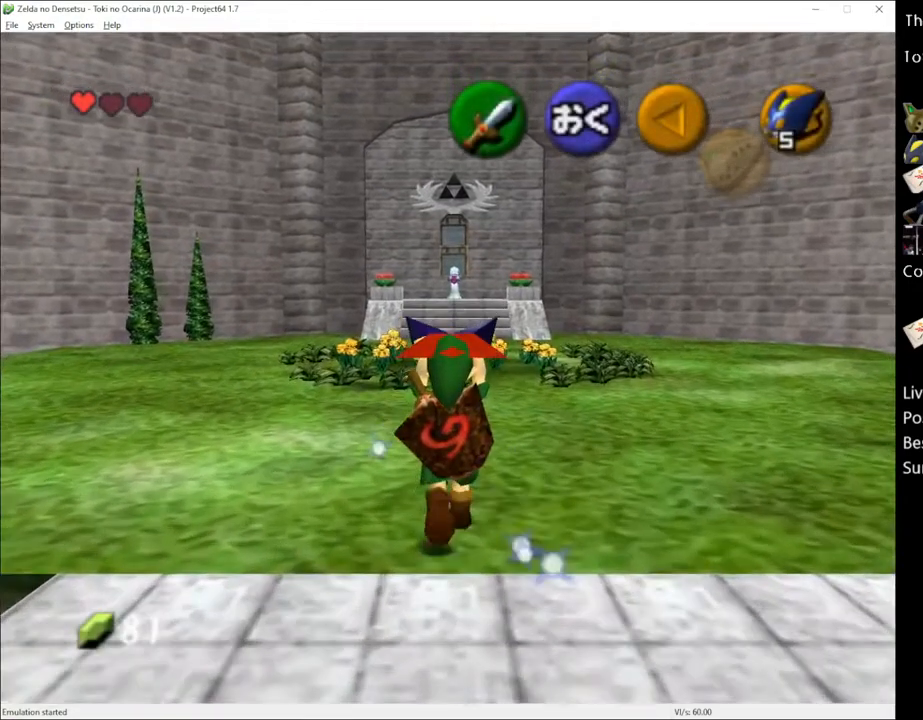
{"buttons": [], "left_stick": "up", "right_stick": "center", "events": []}
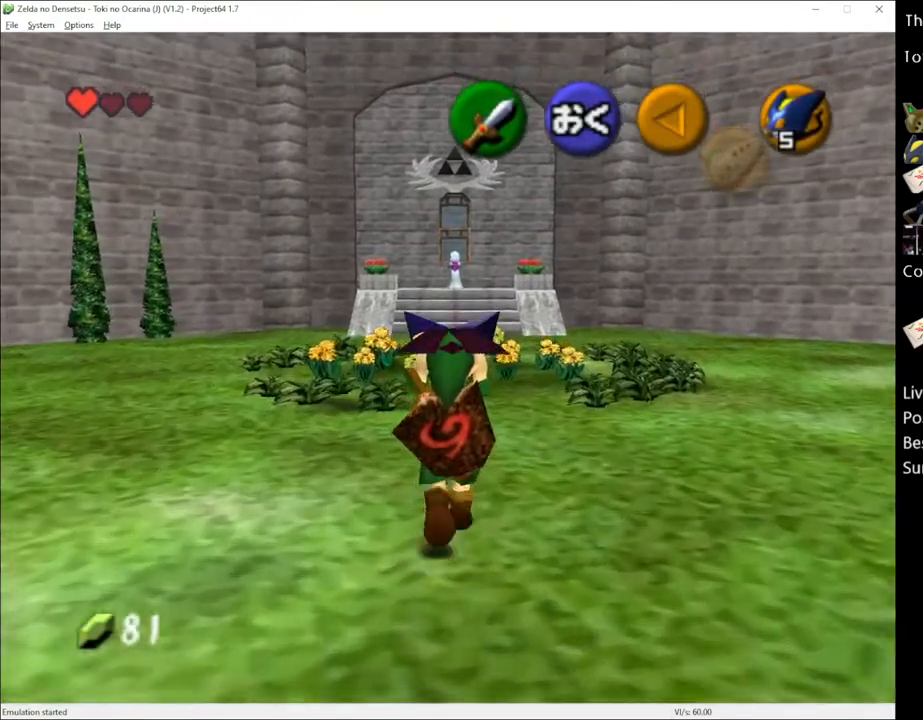
{"buttons": [], "left_stick": "up", "right_stick": "center", "events": []}
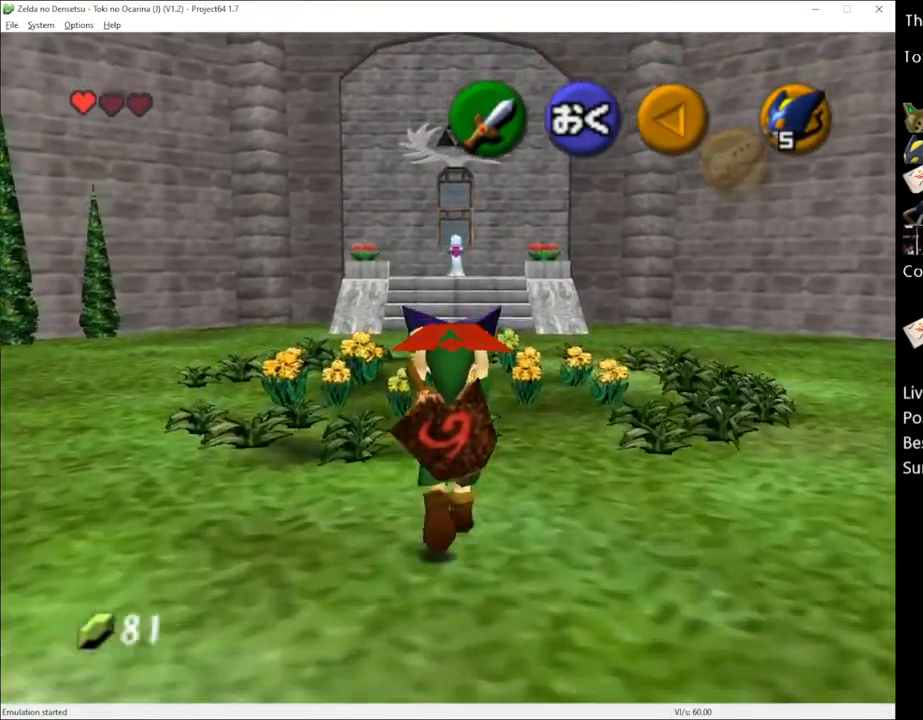
{"buttons": [], "left_stick": "up", "right_stick": "center", "events": []}
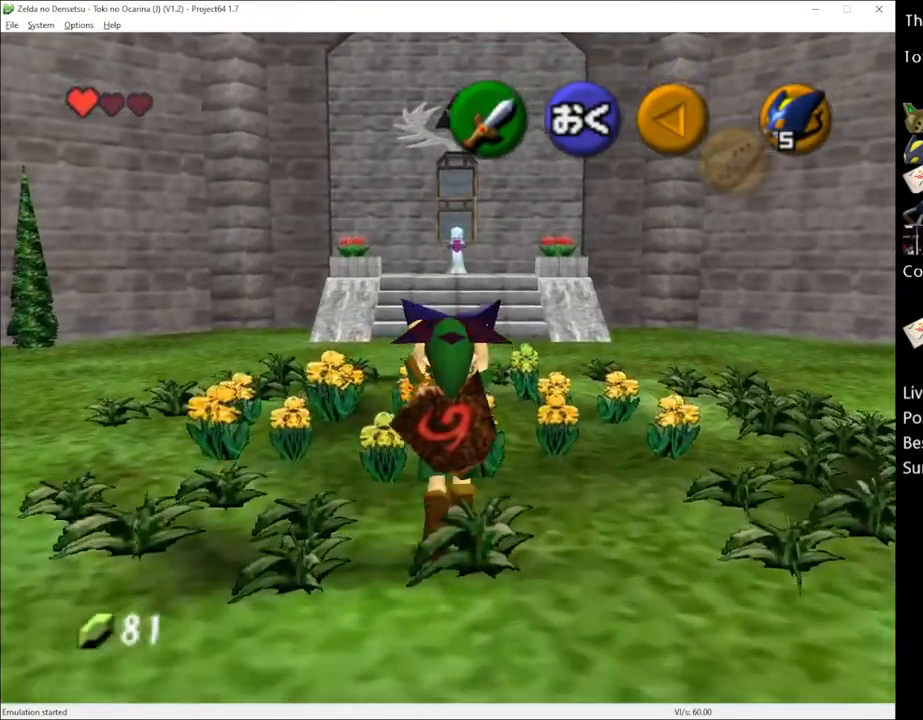
{"buttons": [], "left_stick": "up", "right_stick": "center", "events": []}
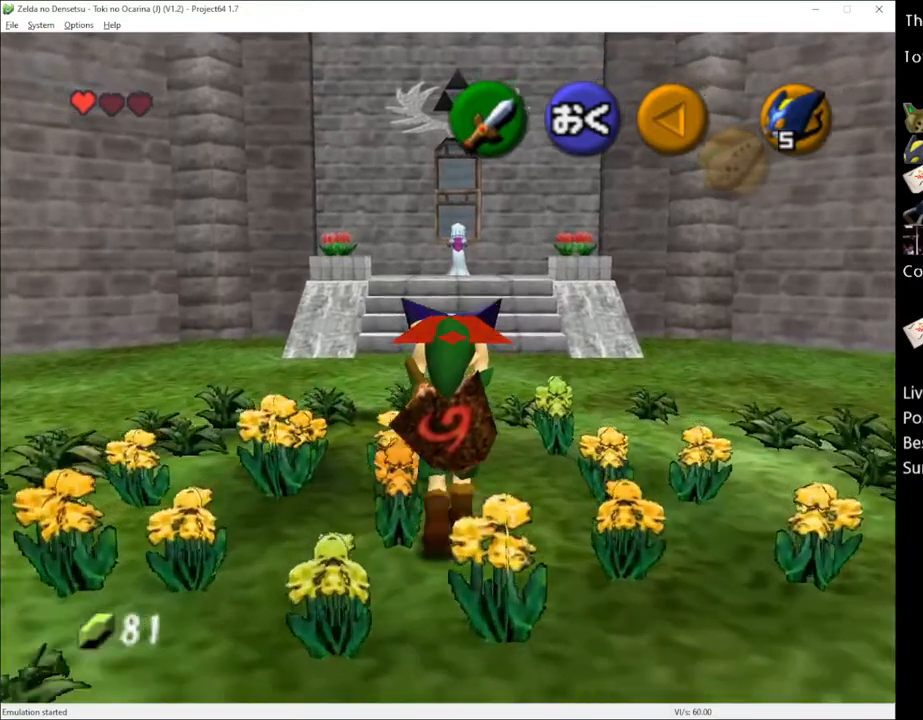
{"buttons": [], "left_stick": "up", "right_stick": "center", "events": []}
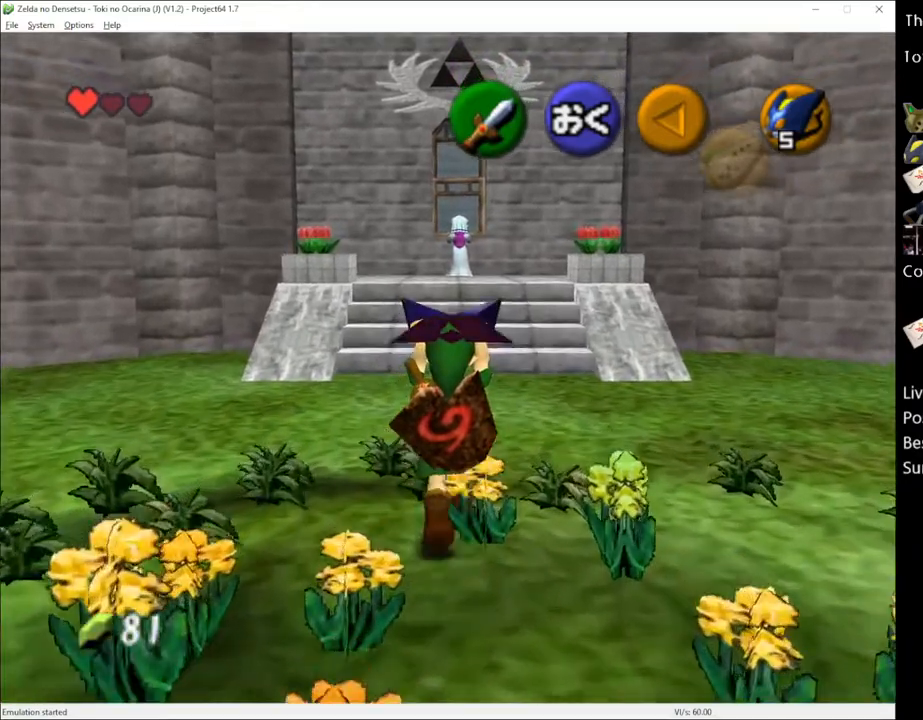
{"buttons": [], "left_stick": "up", "right_stick": "center", "events": []}